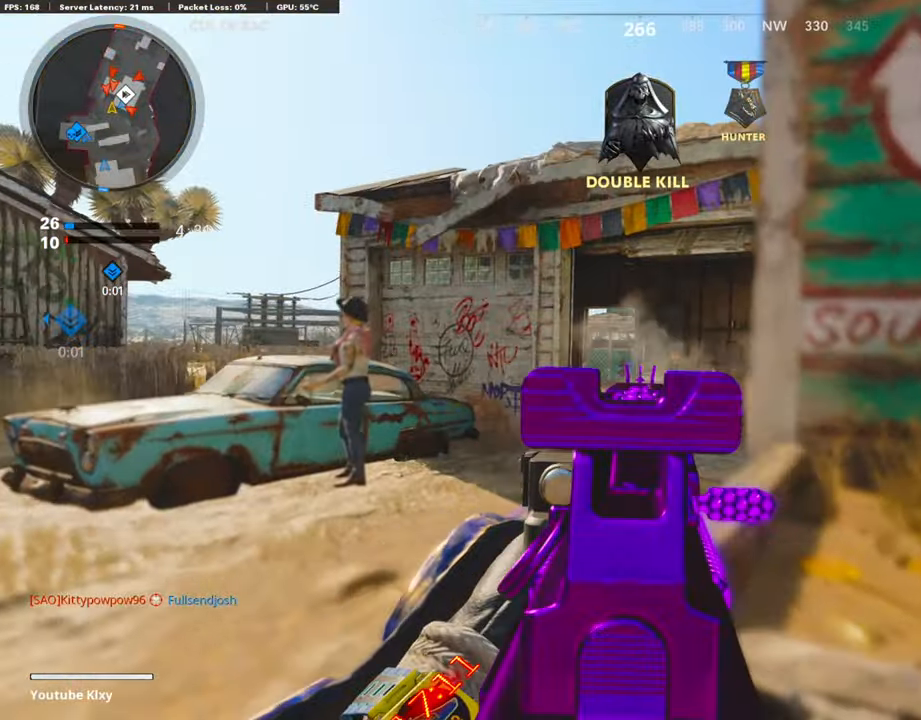
Gameplay with a controller (PlayStation layout); each line is a JSON object with the inputs held at the frame after it. "events" lists button and stick changes between this image and that frame as [ms after this image, input, new state], when the widget could be followed in between.
{"buttons": ["L1", "R1"], "left_stick": "up-left", "right_stick": "right", "events": [[16, "left_stick", "left"], [250, "left_stick", "up-left"]]}
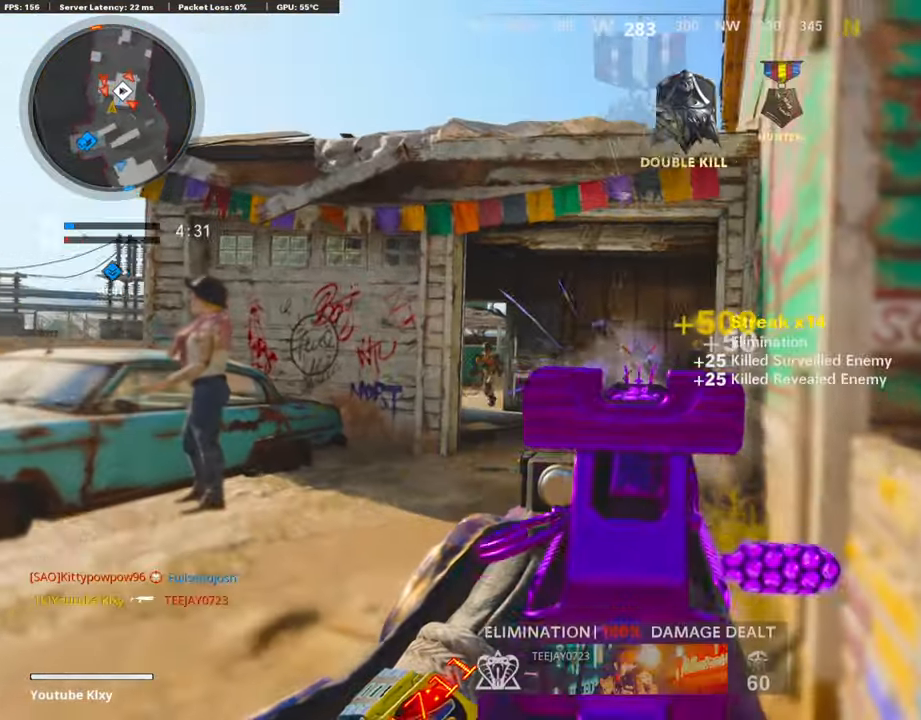
{"buttons": ["L1", "R1"], "left_stick": "up-right", "right_stick": "center", "events": [[166, "L1", "up"], [166, "right_stick", "left"], [183, "R1", "up"], [266, "L1", "down"], [283, "right_stick", "center"], [333, "right_stick", "right"], [433, "left_stick", "up-right"], [483, "right_stick", "center"], [500, "R1", "down"]]}
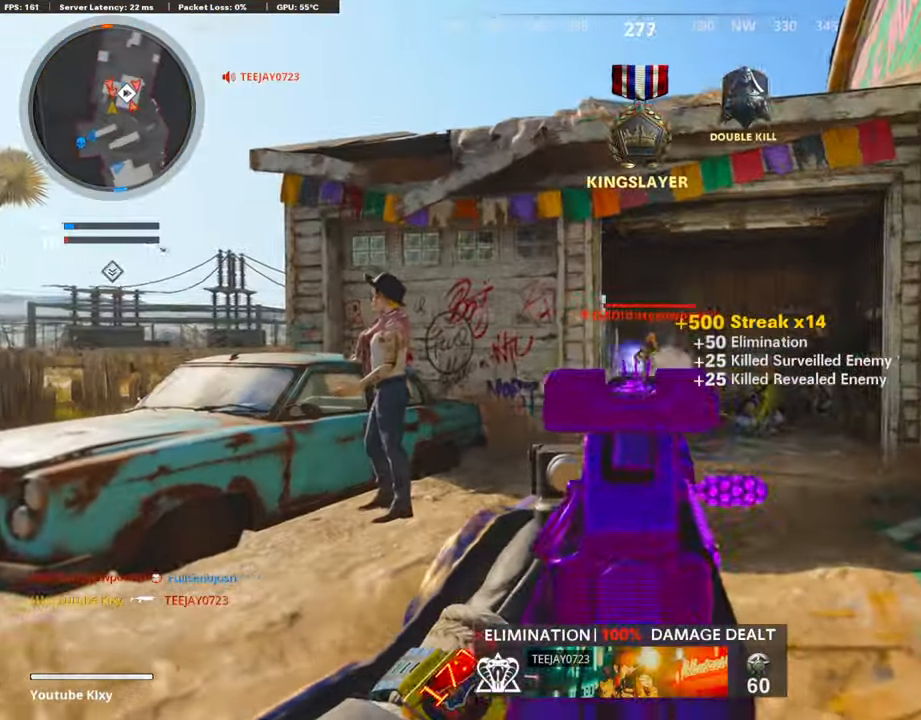
{"buttons": ["L1", "R1"], "left_stick": "left", "right_stick": "left", "events": [[33, "right_stick", "right"], [83, "left_stick", "right"], [300, "right_stick", "left"], [333, "left_stick", "left"]]}
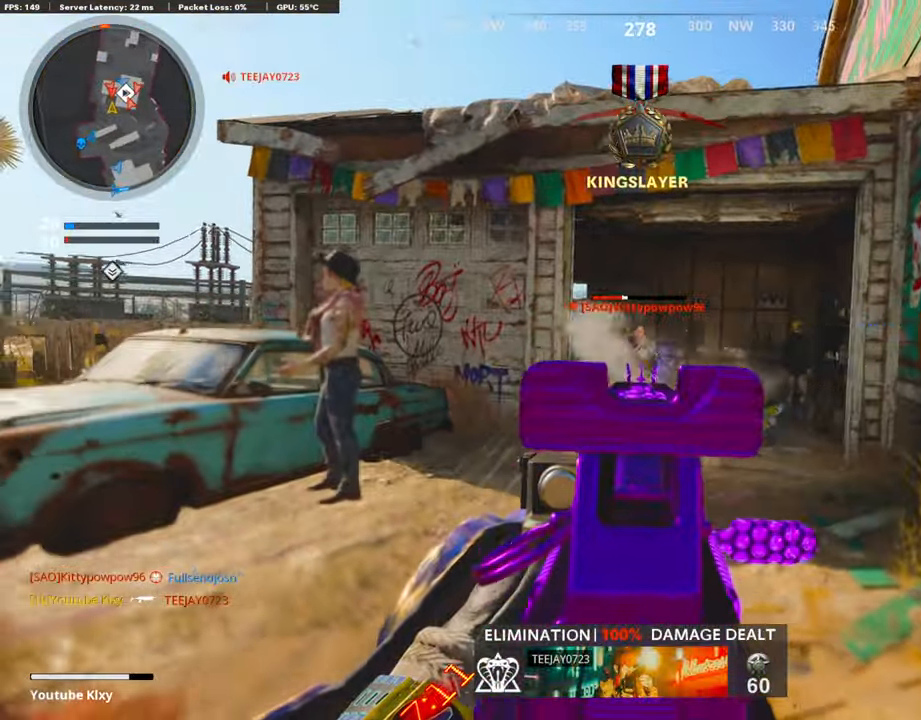
{"buttons": ["L1", "R1", "R3"], "left_stick": "center", "right_stick": "up-left", "events": [[100, "right_stick", "center"], [133, "R3", "down"], [183, "right_stick", "up-right"], [300, "right_stick", "up"], [400, "left_stick", "center"], [483, "right_stick", "up-left"]]}
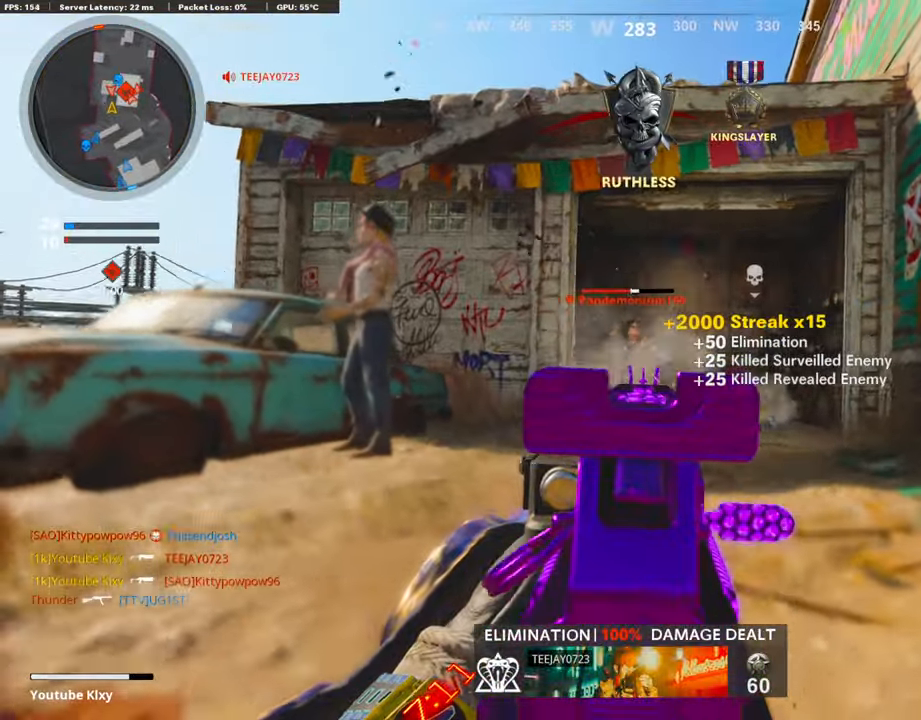
{"buttons": ["L3"], "left_stick": "up", "right_stick": "down", "events": [[100, "right_stick", "up"], [133, "R3", "up"], [366, "right_stick", "center"], [400, "L1", "up"], [400, "left_stick", "up"], [433, "L3", "down"], [433, "R1", "up"], [433, "right_stick", "down"]]}
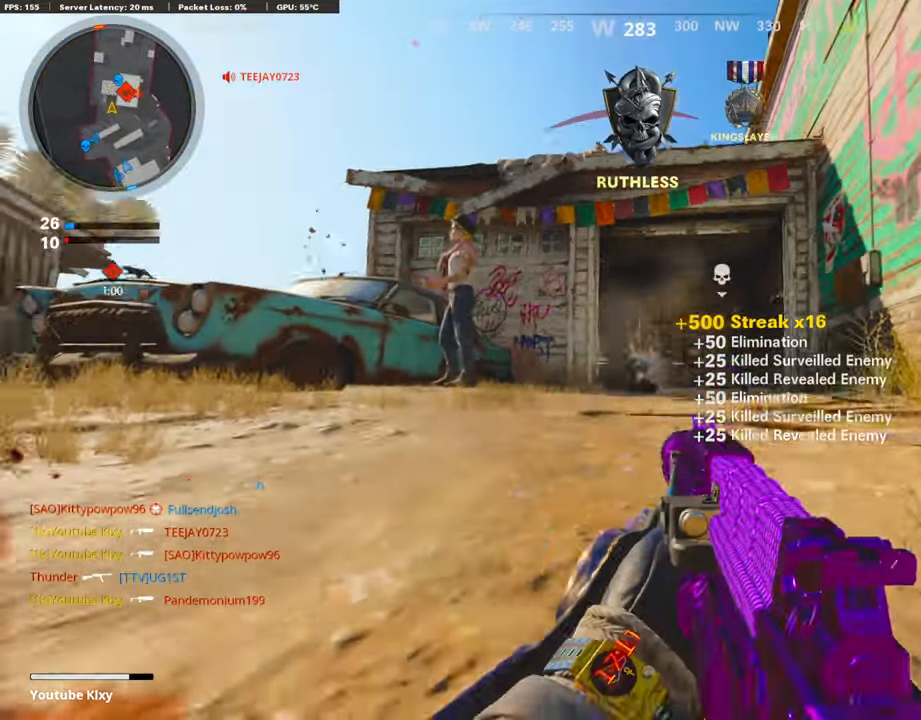
{"buttons": [], "left_stick": "up", "right_stick": "down", "events": [[33, "L3", "up"], [66, "right_stick", "center"], [100, "L3", "down"], [183, "right_stick", "down"], [316, "L2", "down"], [333, "L3", "up"], [466, "L2", "up"]]}
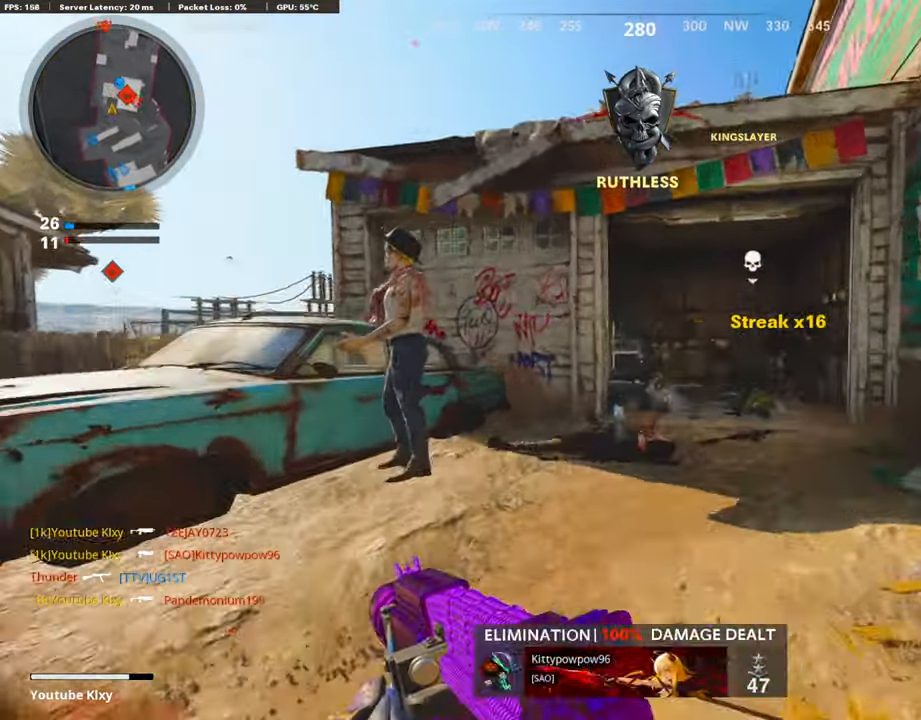
{"buttons": ["SQUARE"], "left_stick": "up", "right_stick": "center", "events": [[316, "right_stick", "center"], [450, "SQUARE", "down"]]}
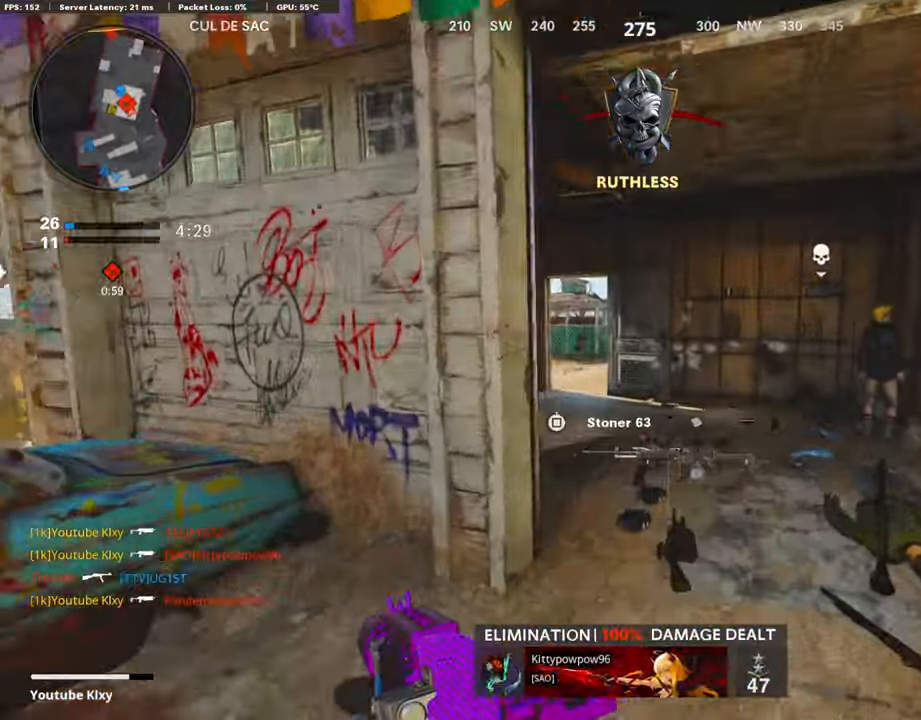
{"buttons": [], "left_stick": "up", "right_stick": "center", "events": [[33, "SQUARE", "up"], [250, "right_stick", "down-left"], [300, "R3", "down"], [300, "right_stick", "center"], [467, "R3", "up"]]}
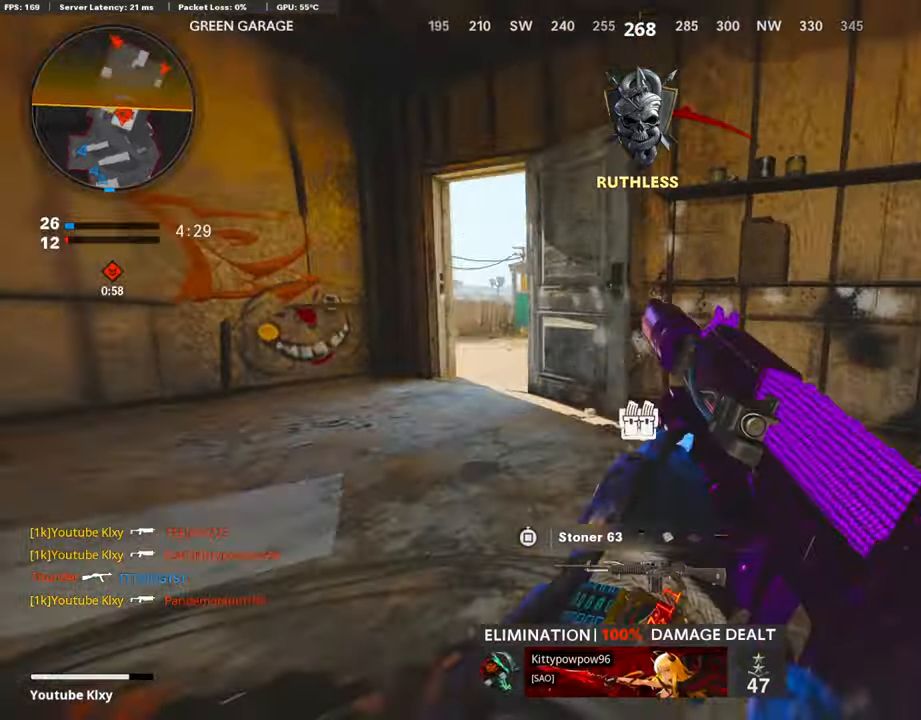
{"buttons": [], "left_stick": "center", "right_stick": "center", "events": [[33, "L3", "down"], [83, "R3", "down"], [217, "R3", "up"], [233, "L3", "up"], [300, "left_stick", "left"], [433, "left_stick", "center"]]}
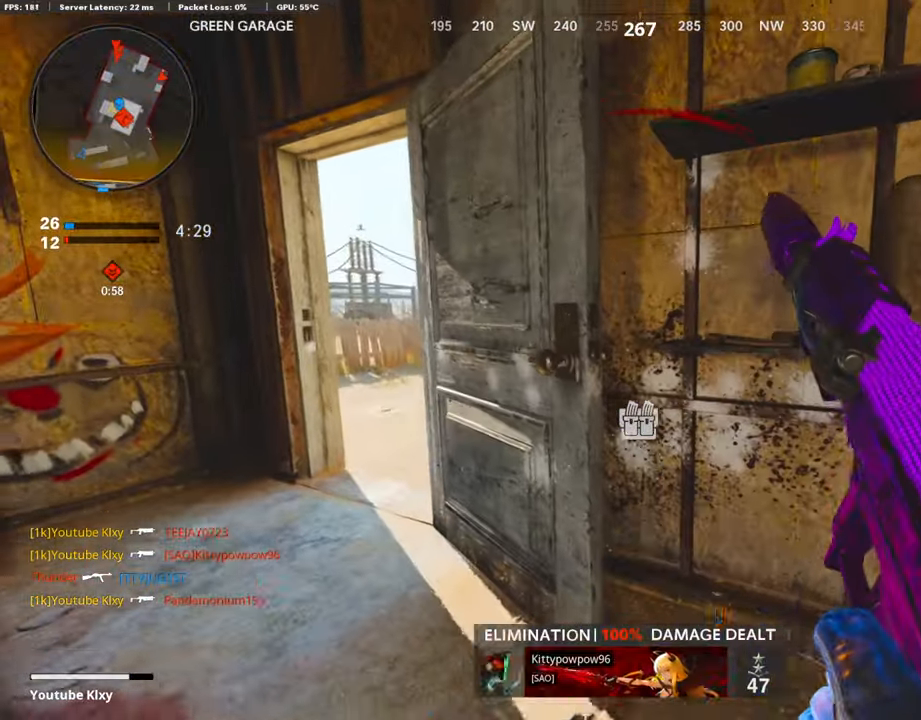
{"buttons": [], "left_stick": "center", "right_stick": "center", "events": []}
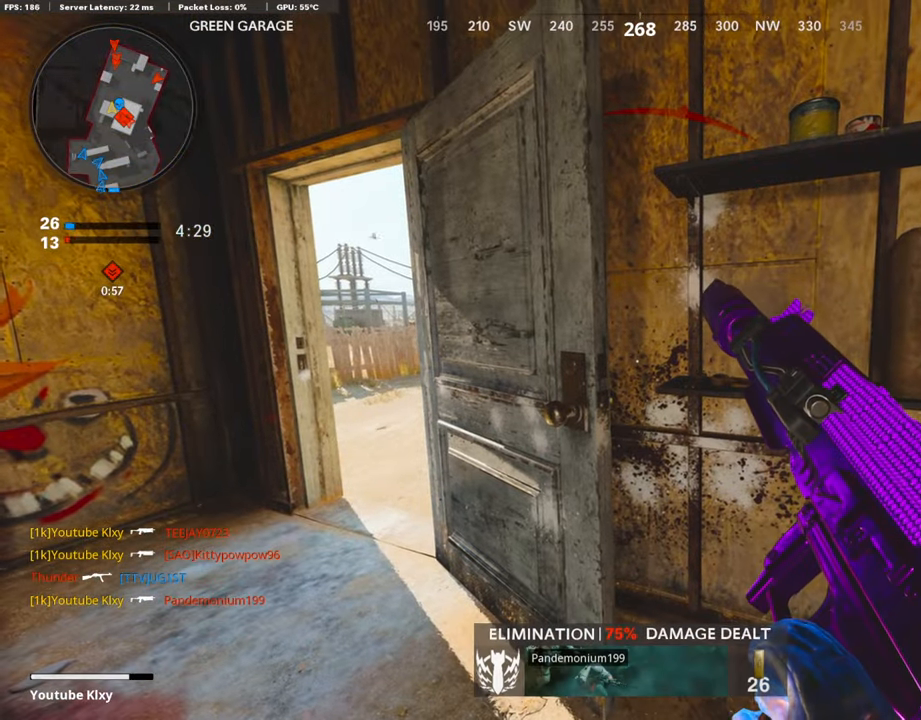
{"buttons": [], "left_stick": "center", "right_stick": "center", "events": []}
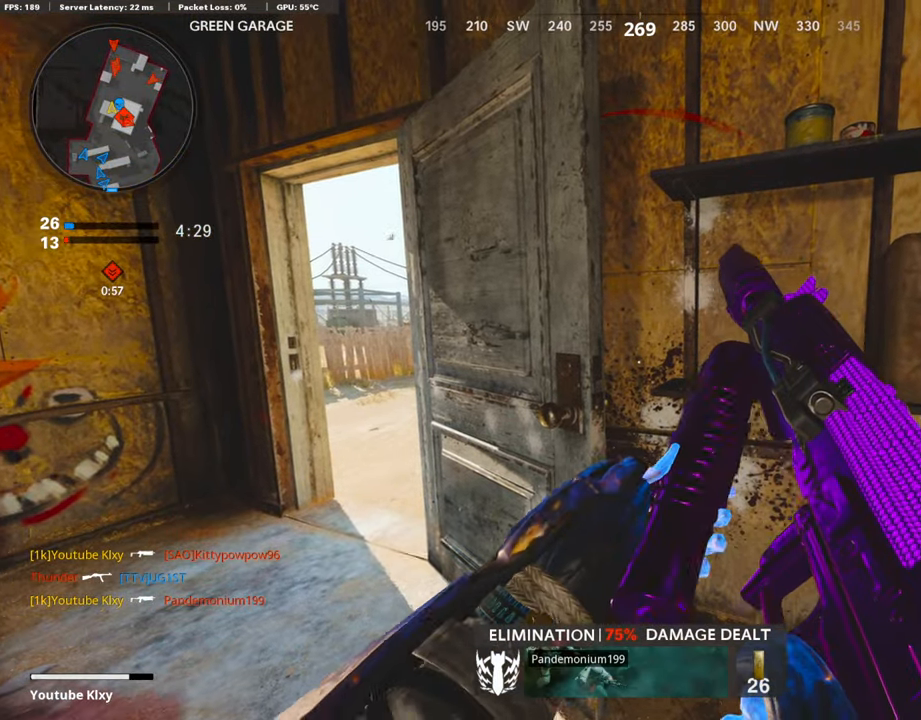
{"buttons": ["TRIANGLE"], "left_stick": "left", "right_stick": "center", "events": [[367, "TRIANGLE", "down"], [383, "left_stick", "left"], [450, "TRIANGLE", "up"], [483, "TRIANGLE", "down"]]}
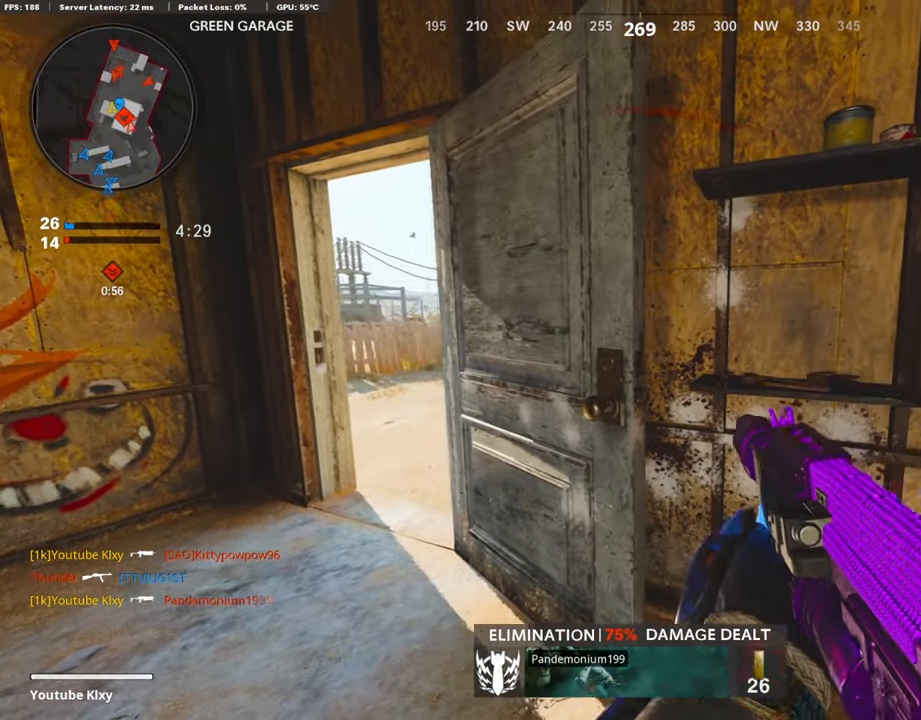
{"buttons": ["L1"], "left_stick": "left", "right_stick": "right", "events": [[50, "left_stick", "up-left"], [67, "TRIANGLE", "up"], [83, "L3", "down"], [217, "L3", "up"], [250, "L1", "down"], [250, "right_stick", "right"], [267, "left_stick", "left"]]}
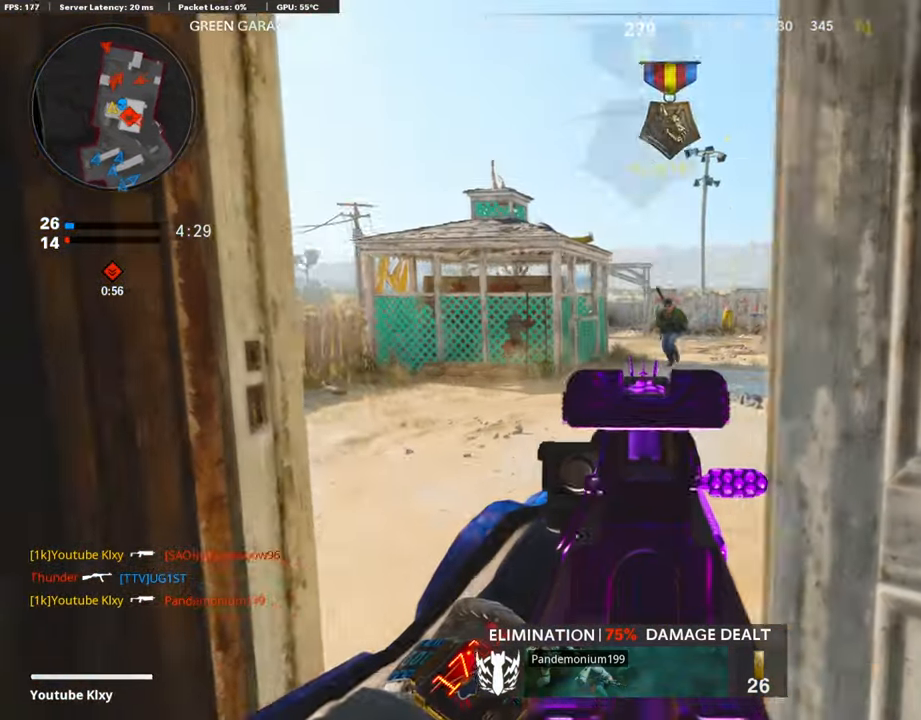
{"buttons": ["L1", "R1"], "left_stick": "left", "right_stick": "center", "events": [[83, "right_stick", "up"], [183, "R1", "down"], [200, "left_stick", "right"], [383, "left_stick", "left"], [417, "right_stick", "center"]]}
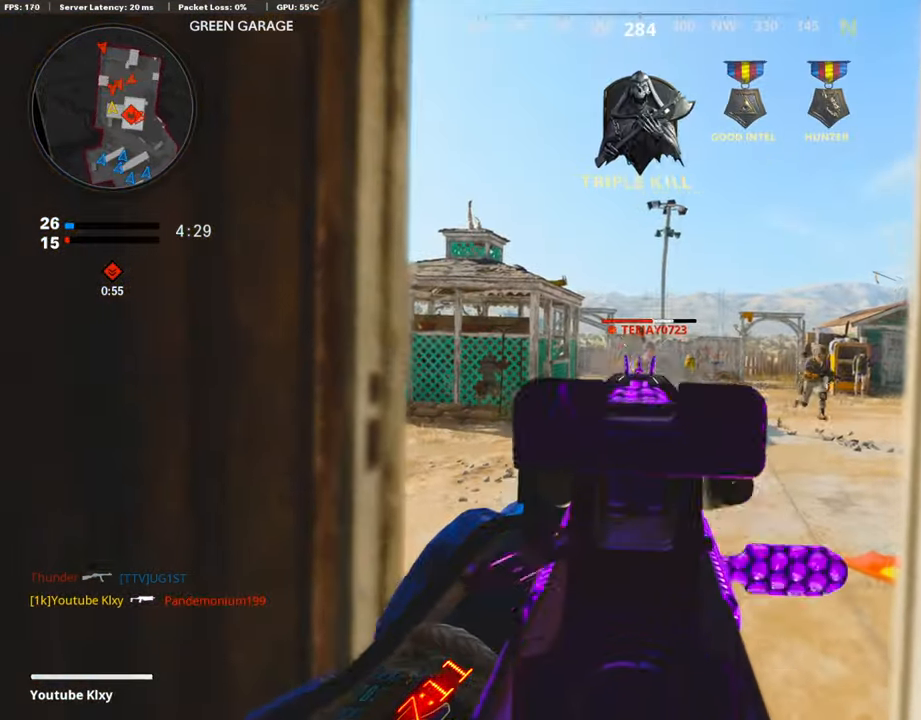
{"buttons": ["L1", "R1"], "left_stick": "up-left", "right_stick": "right", "events": [[17, "right_stick", "right"], [33, "left_stick", "up-right"], [233, "left_stick", "up-left"], [317, "right_stick", "center"], [433, "right_stick", "right"]]}
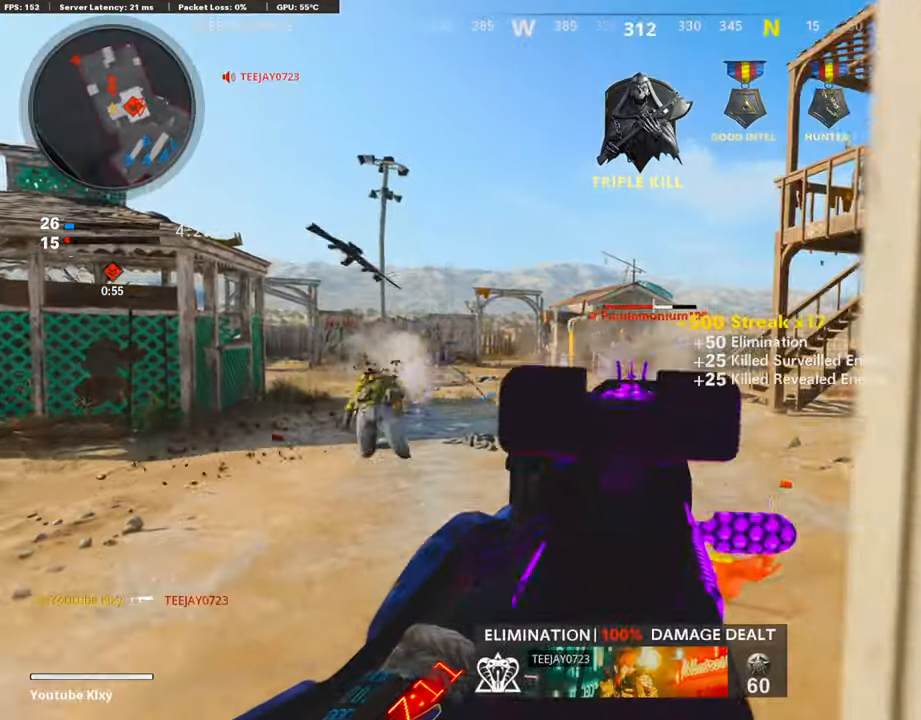
{"buttons": ["L1", "R1"], "left_stick": "right", "right_stick": "center", "events": [[33, "left_stick", "up-right"], [183, "left_stick", "up-left"], [283, "left_stick", "down-left"], [283, "right_stick", "left"], [433, "right_stick", "center"], [483, "left_stick", "right"]]}
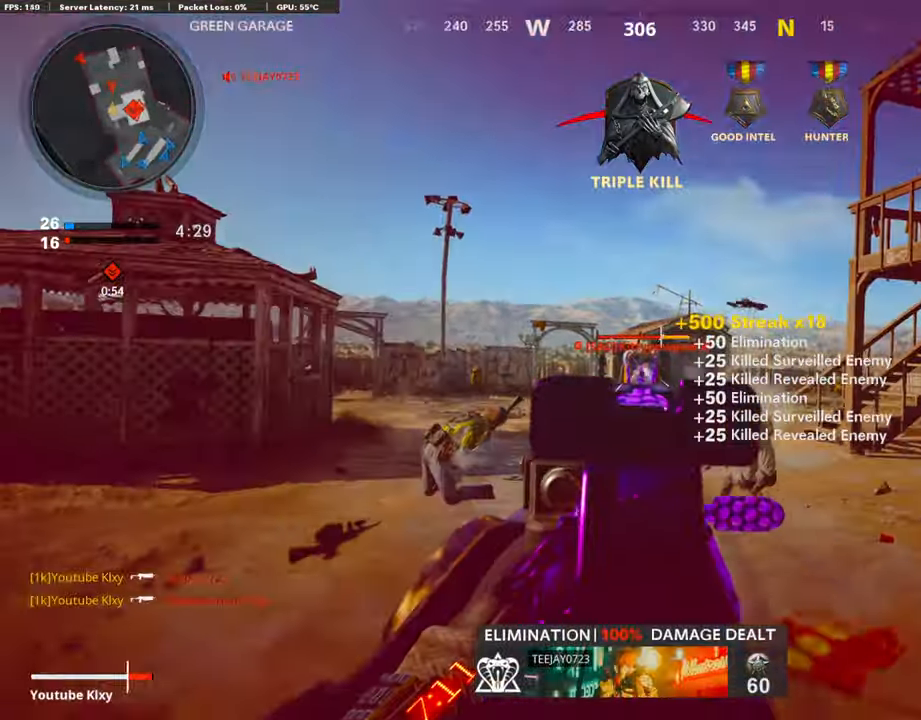
{"buttons": ["L1", "R1"], "left_stick": "down", "right_stick": "down-left", "events": [[33, "right_stick", "right"], [133, "right_stick", "down-left"], [150, "left_stick", "down-left"], [300, "right_stick", "down-right"], [367, "left_stick", "down-right"], [483, "left_stick", "down"], [483, "right_stick", "down-left"]]}
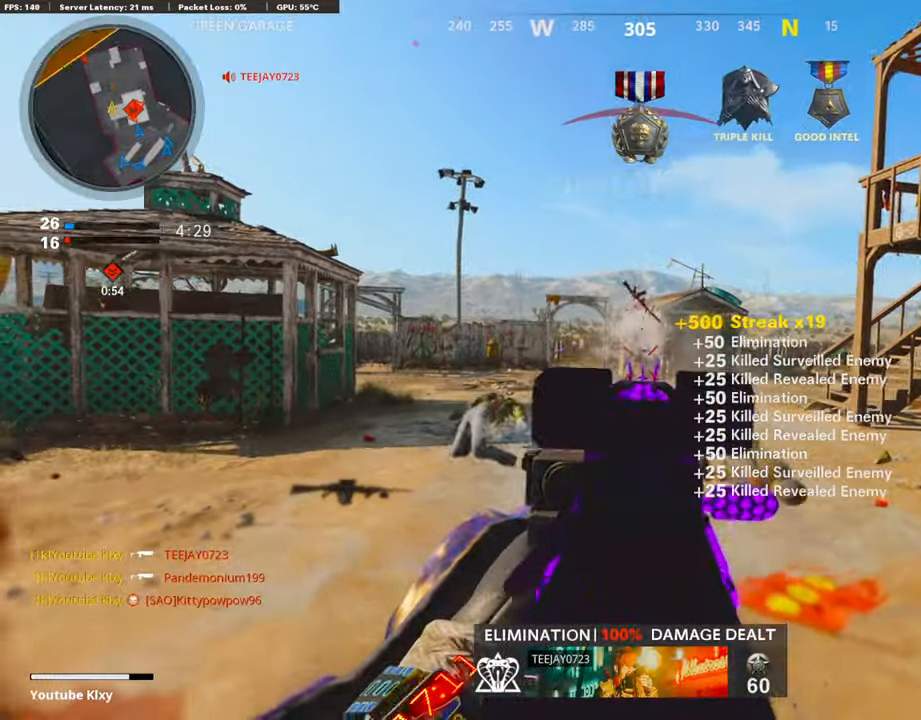
{"buttons": ["L3"], "left_stick": "up-left", "right_stick": "right", "events": [[17, "left_stick", "down-right"], [50, "L1", "up"], [50, "L2", "down"], [50, "R1", "up"], [50, "left_stick", "up-left"], [67, "right_stick", "center"], [167, "right_stick", "left"], [184, "L2", "up"], [250, "L3", "down"], [334, "right_stick", "center"], [384, "right_stick", "right"]]}
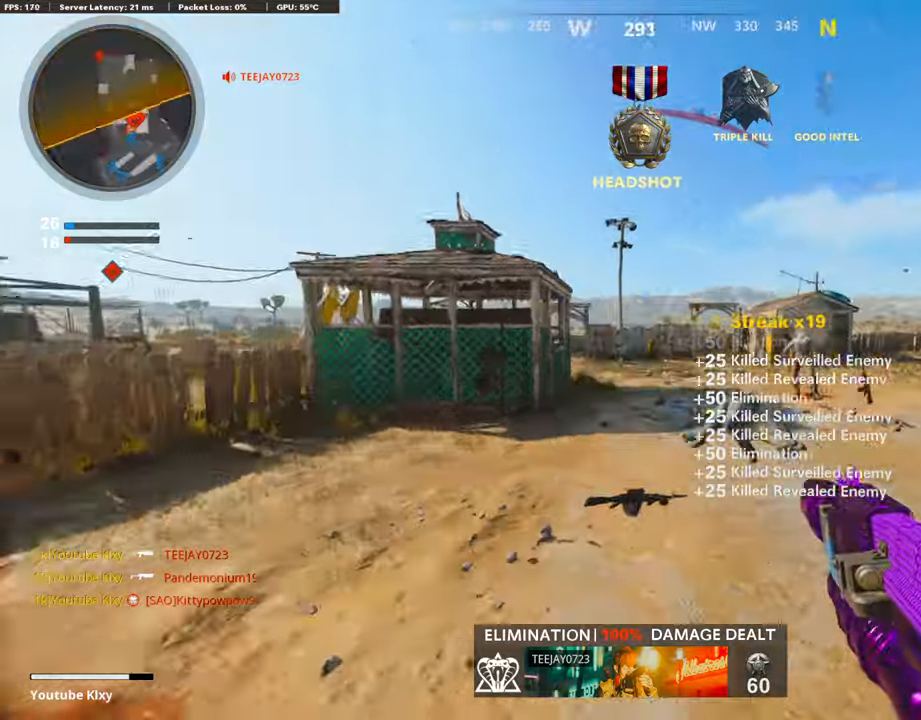
{"buttons": [], "left_stick": "up", "right_stick": "right", "events": [[34, "right_stick", "center"], [150, "L3", "up"], [267, "right_stick", "left"], [400, "left_stick", "up"], [417, "right_stick", "right"]]}
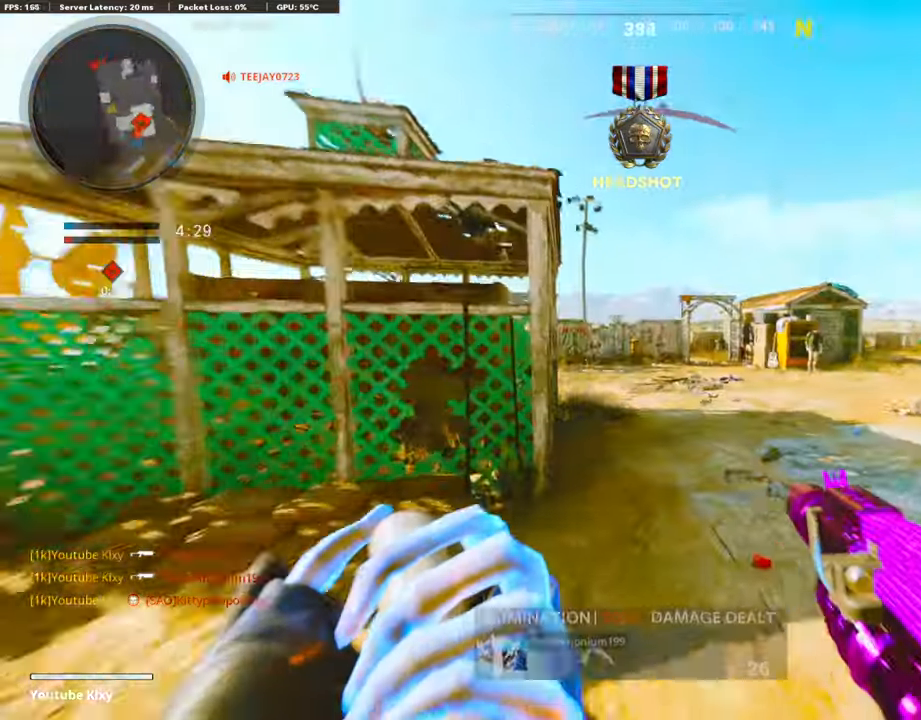
{"buttons": ["L1"], "left_stick": "up", "right_stick": "up-left", "events": [[117, "right_stick", "left"], [234, "R3", "down"], [350, "R3", "up"], [350, "right_stick", "up-left"], [417, "L1", "down"]]}
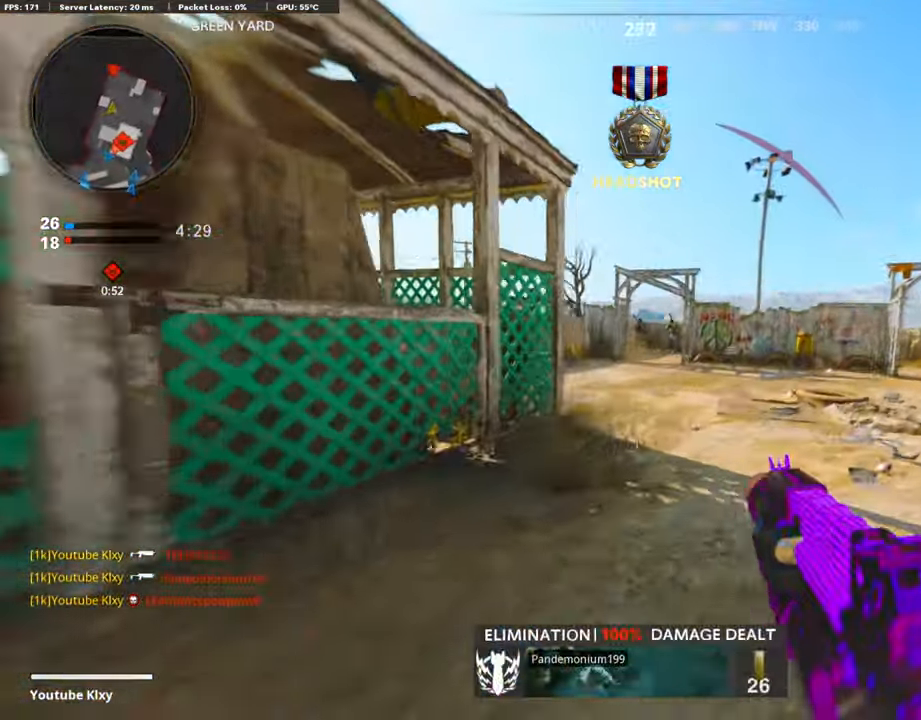
{"buttons": ["L1", "R1"], "left_stick": "left", "right_stick": "down", "events": [[67, "right_stick", "up"], [267, "left_stick", "up-left"], [284, "R1", "down"], [400, "left_stick", "left"], [434, "right_stick", "left"], [500, "right_stick", "down"]]}
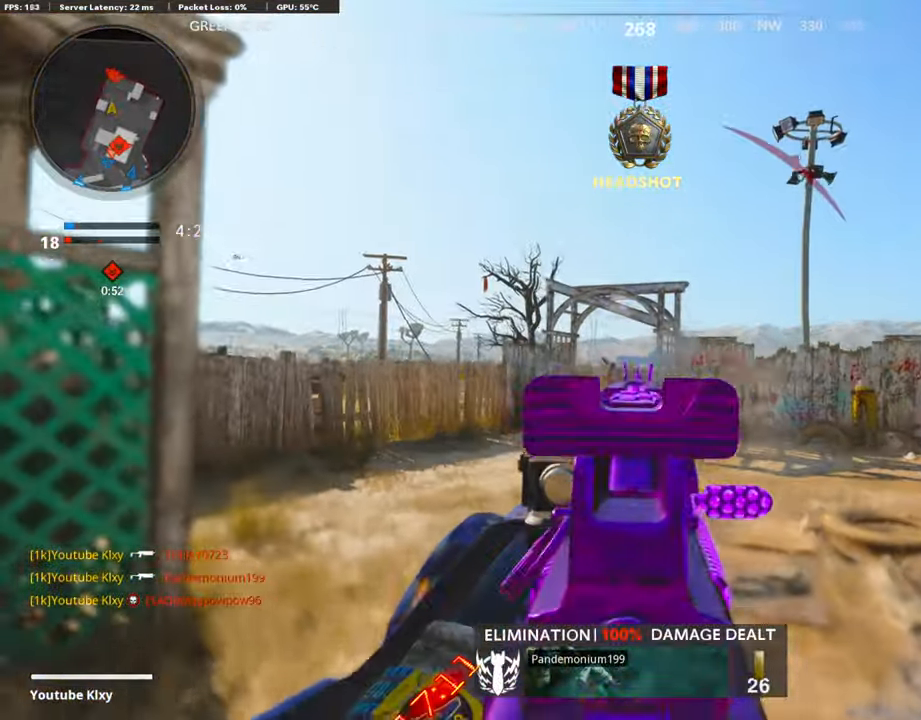
{"buttons": ["L1", "R1"], "left_stick": "right", "right_stick": "down", "events": [[50, "right_stick", "down-left"], [200, "left_stick", "right"], [284, "right_stick", "down"]]}
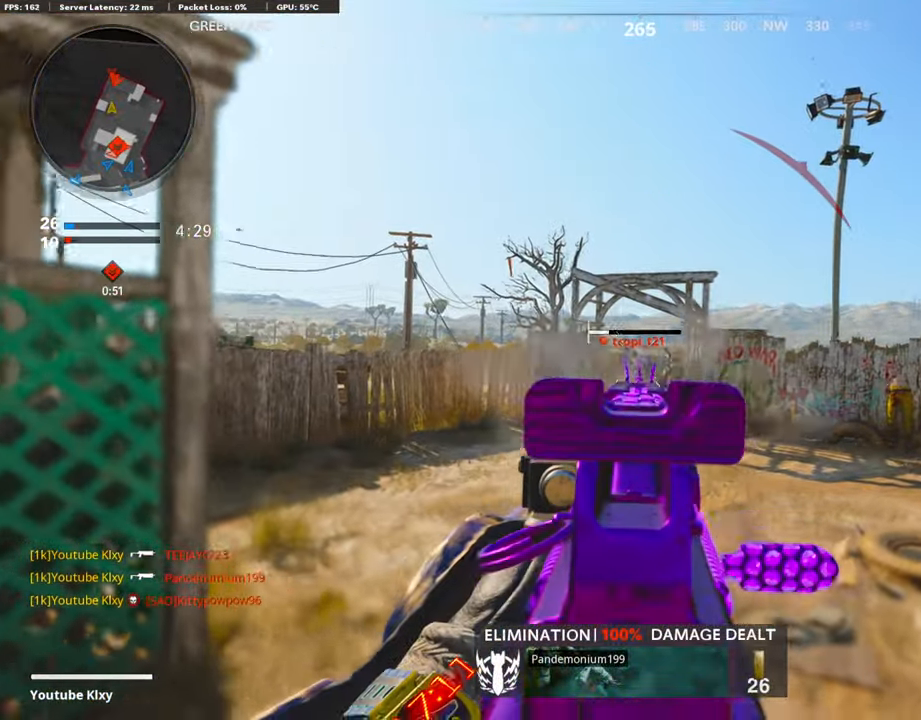
{"buttons": ["L1"], "left_stick": "left", "right_stick": "up-right", "events": [[167, "left_stick", "up-right"], [234, "L1", "up"], [234, "R1", "up"], [300, "L1", "down"], [334, "right_stick", "center"], [367, "left_stick", "up-left"], [417, "left_stick", "left"], [484, "right_stick", "up-right"]]}
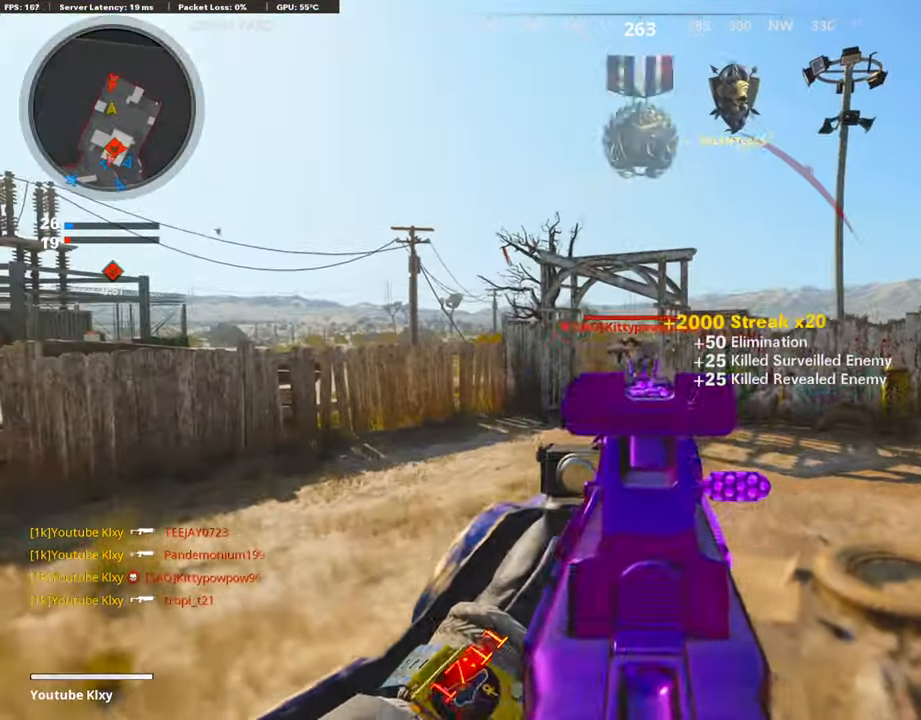
{"buttons": ["L1", "R1"], "left_stick": "right", "right_stick": "down-right", "events": [[34, "R1", "down"], [100, "right_stick", "center"], [167, "right_stick", "left"], [267, "right_stick", "center"], [334, "right_stick", "down"], [450, "left_stick", "right"], [484, "right_stick", "down-right"]]}
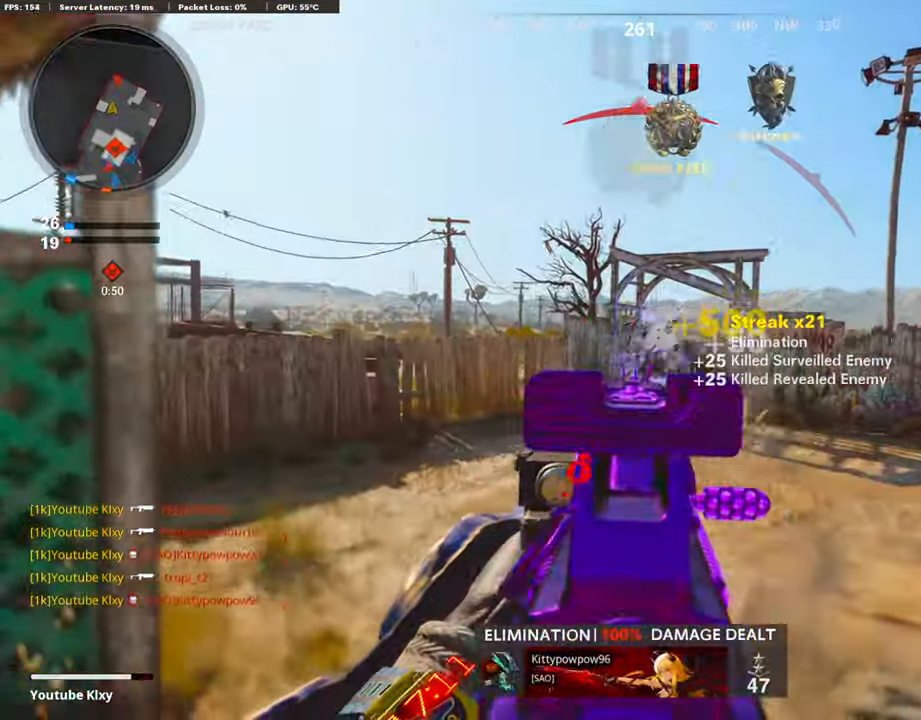
{"buttons": ["L3"], "left_stick": "up-right", "right_stick": "center", "events": [[84, "L1", "up"], [84, "left_stick", "up-right"], [84, "right_stick", "right"], [100, "R1", "up"], [117, "L3", "down"], [234, "right_stick", "center"]]}
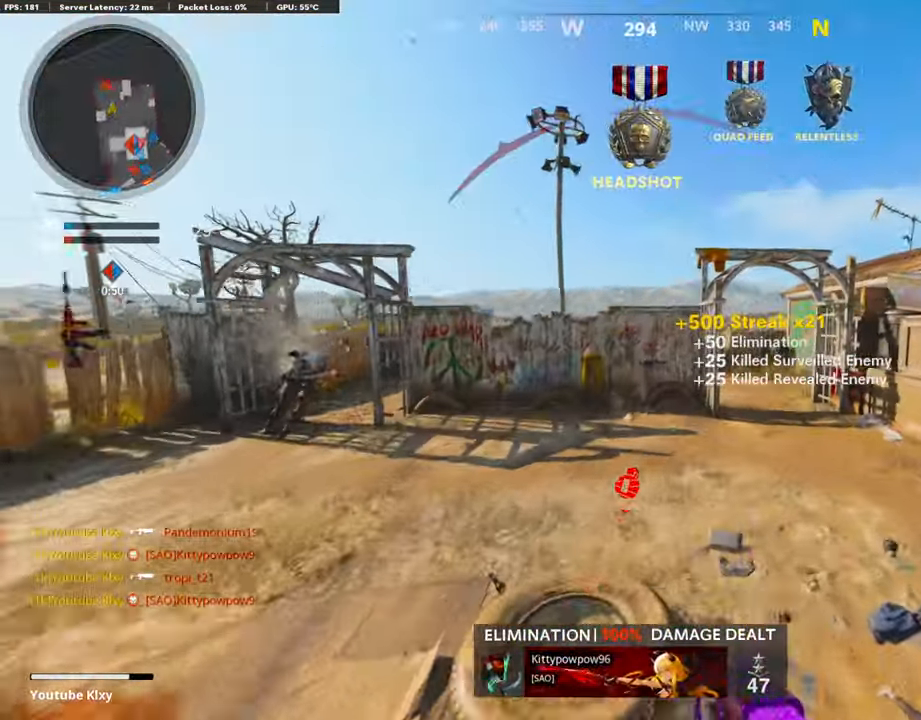
{"buttons": ["L1"], "left_stick": "up-right", "right_stick": "up-left", "events": [[50, "L3", "up"], [84, "right_stick", "right"], [217, "R3", "down"], [234, "right_stick", "center"], [350, "R3", "up"], [367, "right_stick", "left"], [434, "L1", "down"], [434, "right_stick", "up-left"]]}
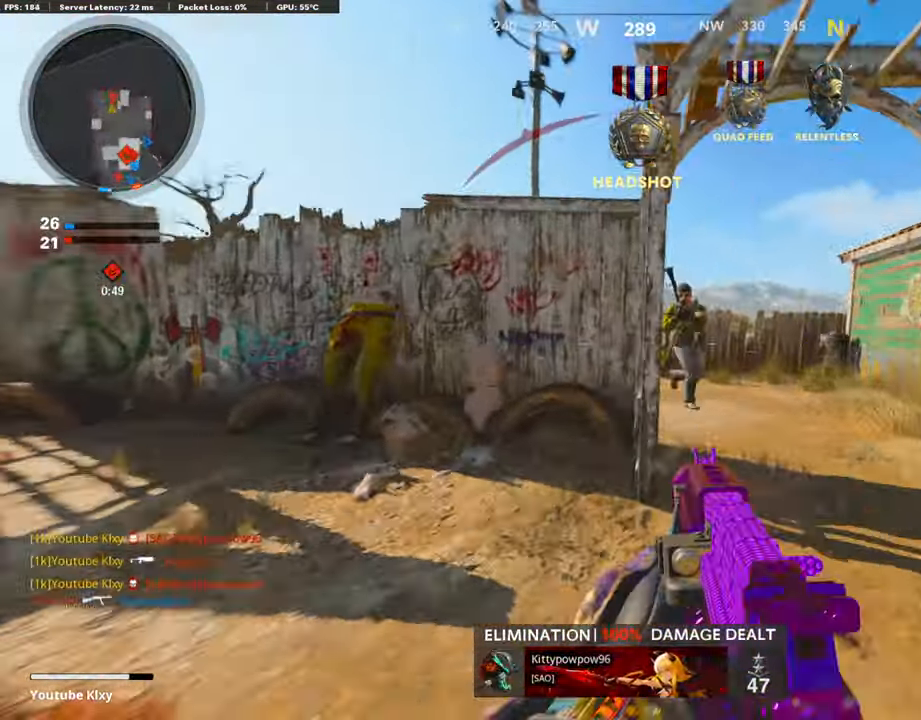
{"buttons": ["L1", "R1"], "left_stick": "left", "right_stick": "down", "events": [[150, "right_stick", "up-right"], [200, "R1", "down"], [200, "right_stick", "right"], [367, "right_stick", "center"], [417, "left_stick", "left"], [500, "right_stick", "down"]]}
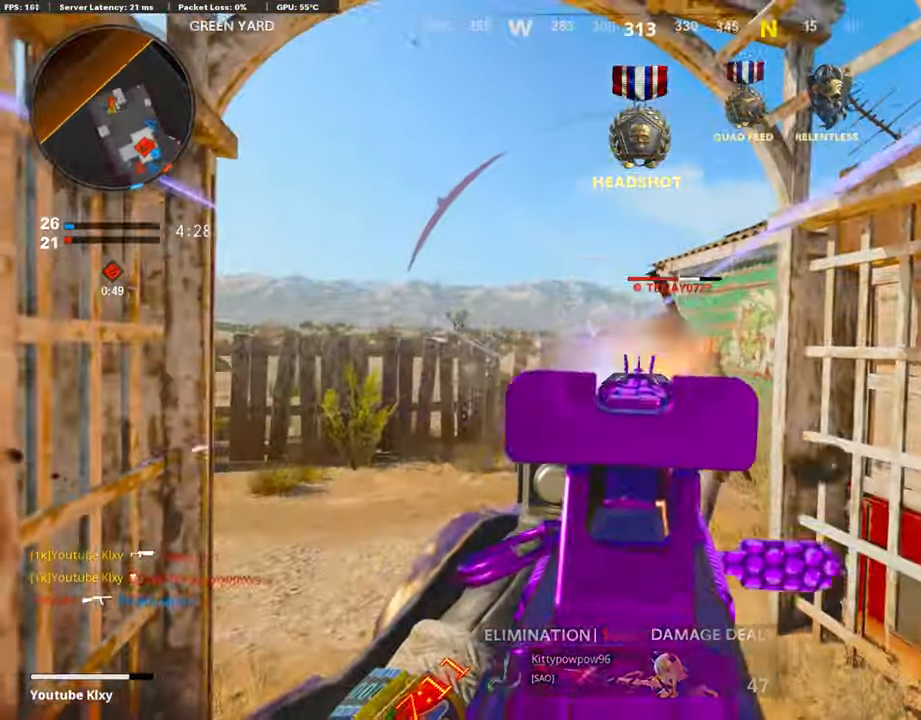
{"buttons": ["SQUARE"], "left_stick": "up", "right_stick": "center", "events": [[34, "right_stick", "down-right"], [184, "right_stick", "center"], [250, "right_stick", "right"], [383, "right_stick", "center"], [400, "L1", "up"], [416, "left_stick", "up"], [466, "R1", "up"], [466, "SQUARE", "down"]]}